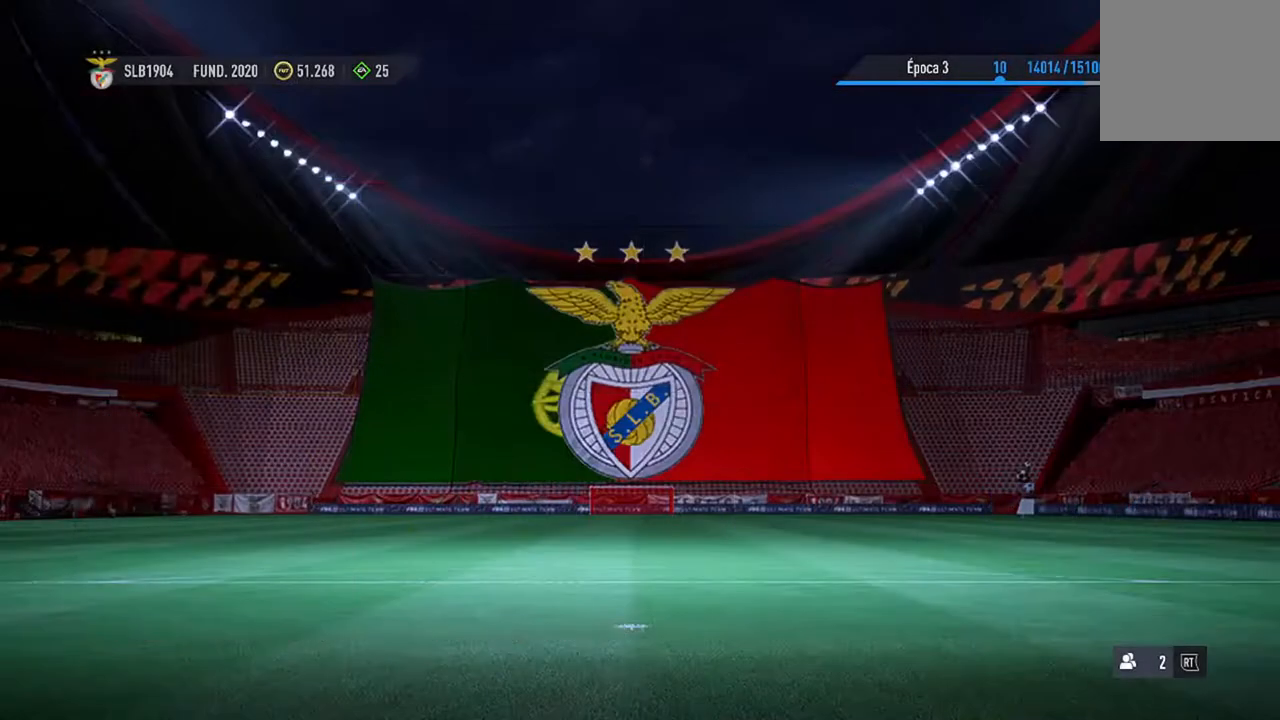
Gameplay with a controller (Xbox layout); each line is a JSON object with the inputs held at the frame after it. "events" lists button and stick changes between this image and that frame as [ms after this image, input, new state], when the widget could be followed in between. Not read: L2 L3.
{"buttons": [], "left_stick": "center", "right_stick": "center", "events": []}
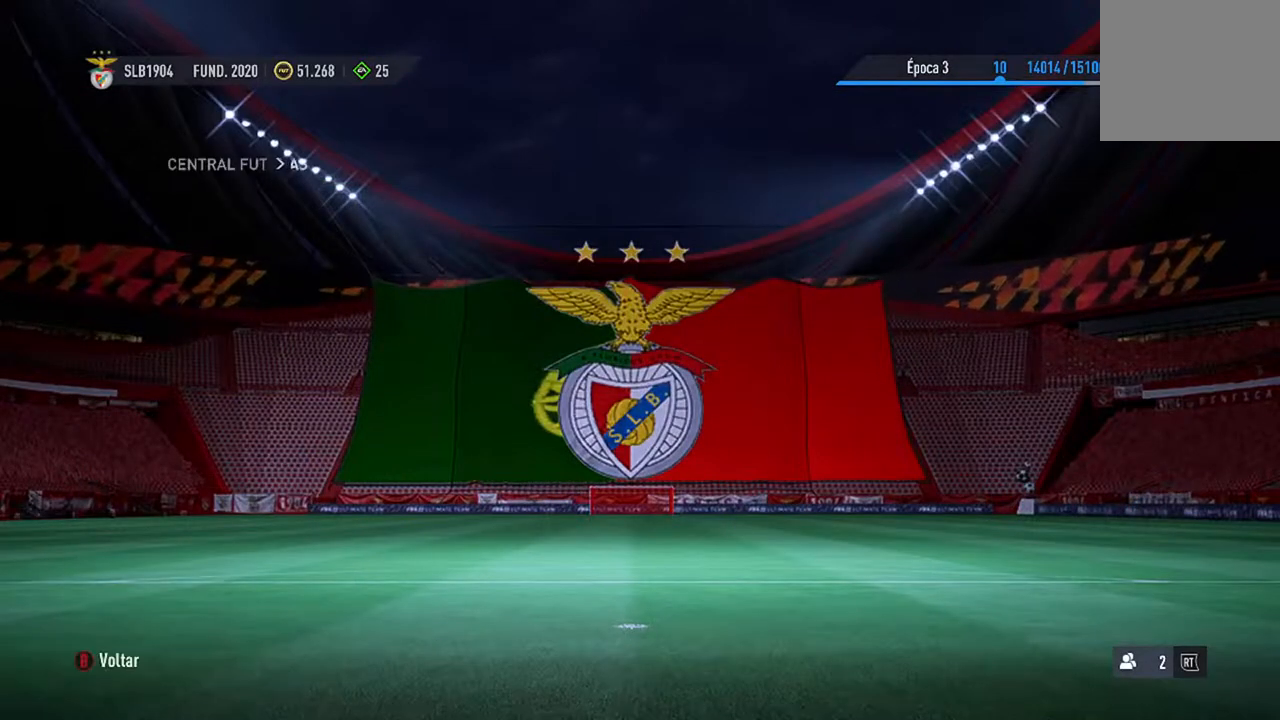
{"buttons": [], "left_stick": "center", "right_stick": "center", "events": []}
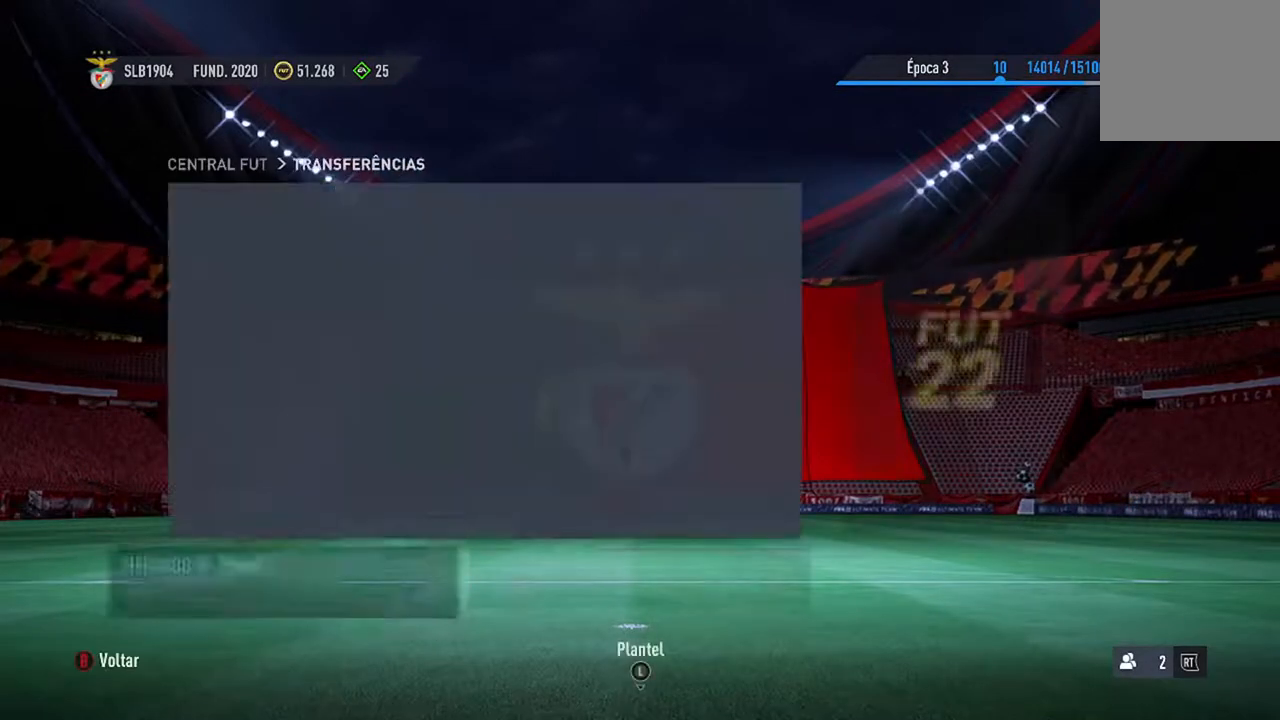
{"buttons": [], "left_stick": "center", "right_stick": "center", "events": []}
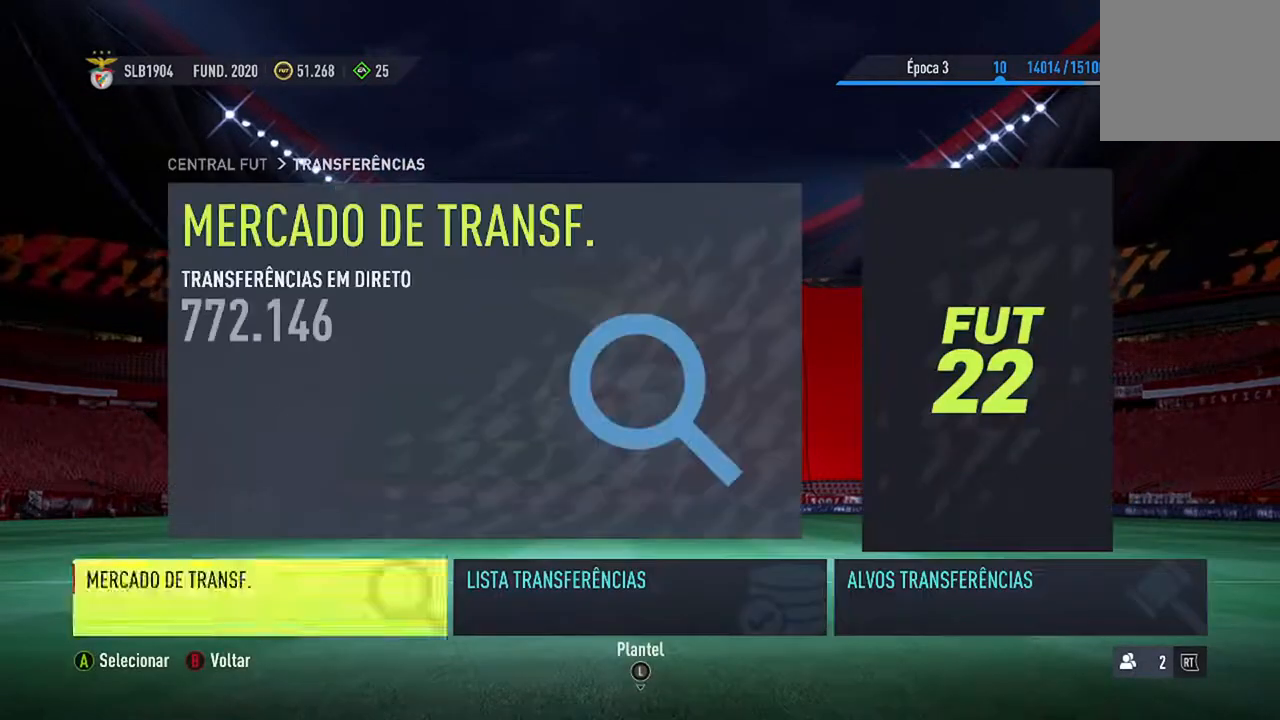
{"buttons": [], "left_stick": "center", "right_stick": "center", "events": []}
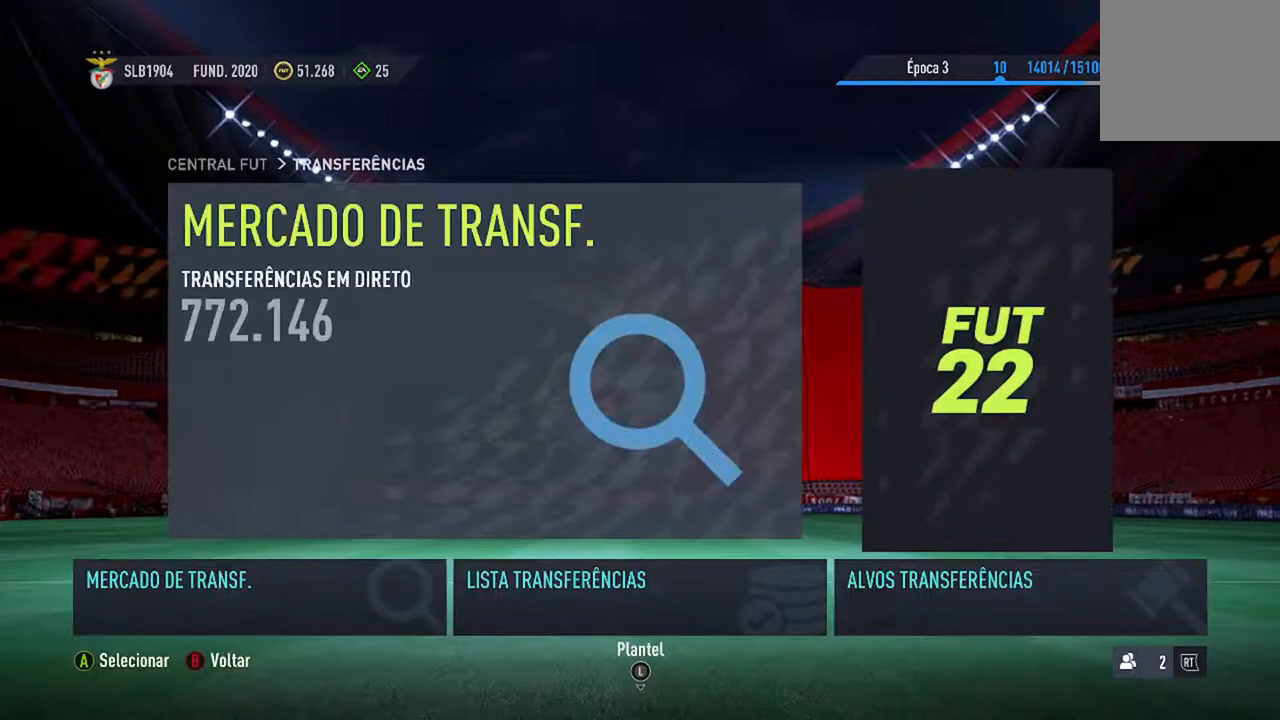
{"buttons": ["DPAD_DOWN"], "left_stick": "center", "right_stick": "center", "events": [[67, "DPAD_DOWN", "down"]]}
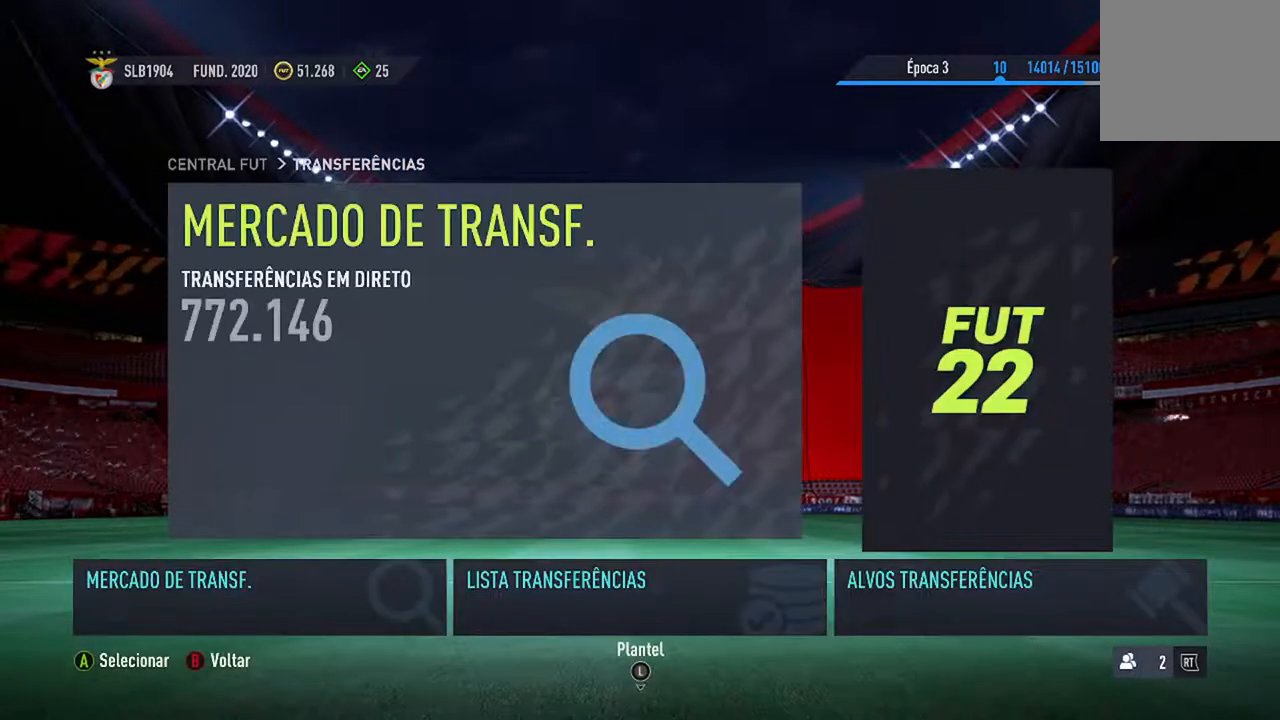
{"buttons": ["DPAD_DOWN"], "left_stick": "center", "right_stick": "center", "events": []}
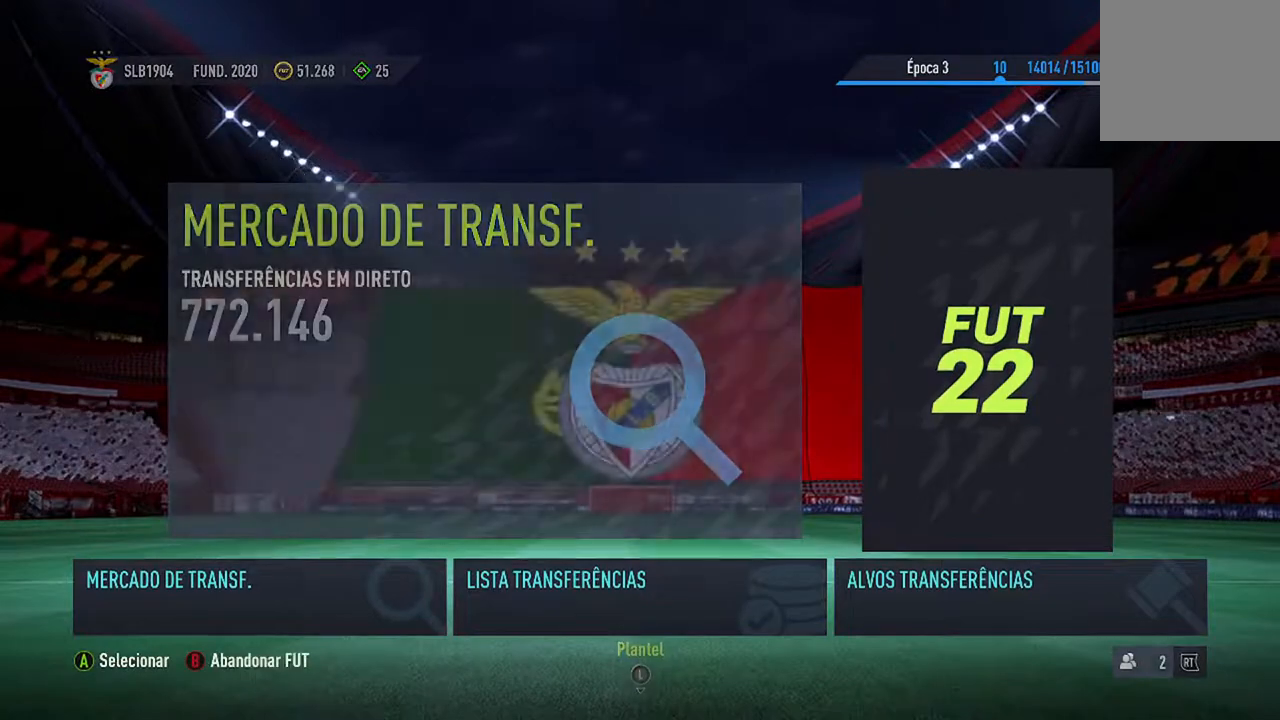
{"buttons": ["DPAD_DOWN"], "left_stick": "center", "right_stick": "center", "events": []}
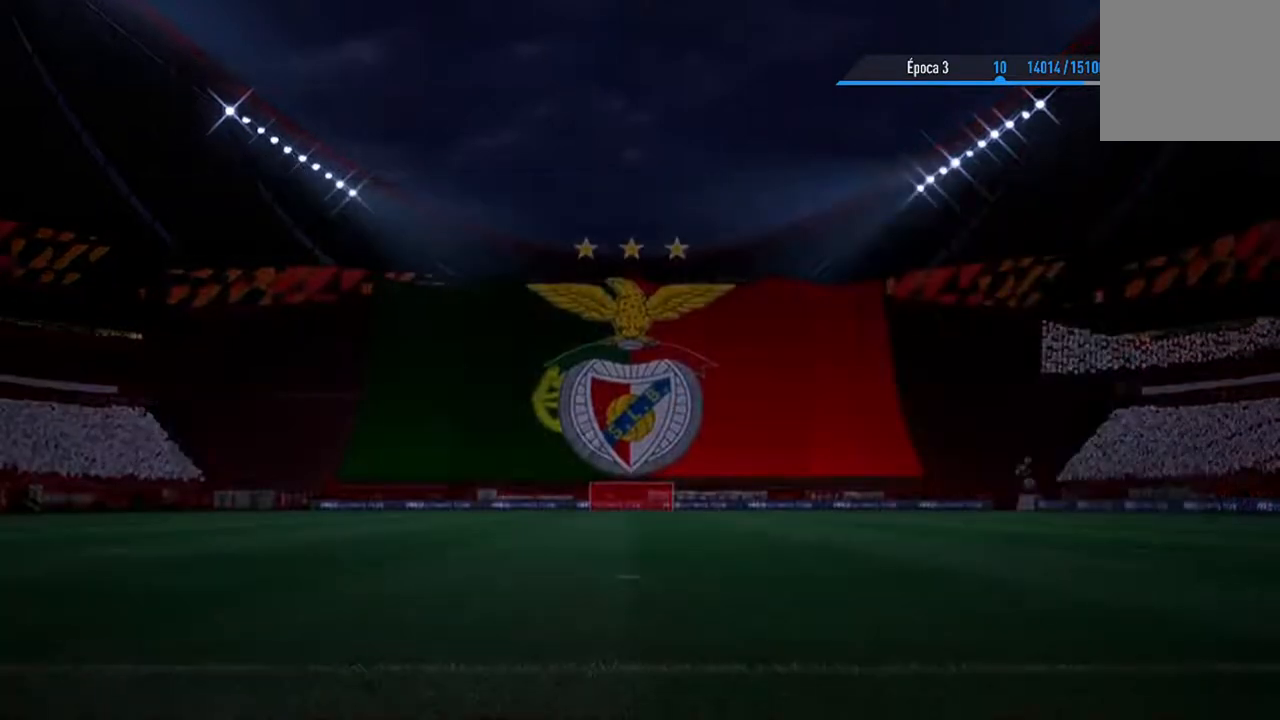
{"buttons": [], "left_stick": "center", "right_stick": "center", "events": [[133, "DPAD_DOWN", "up"]]}
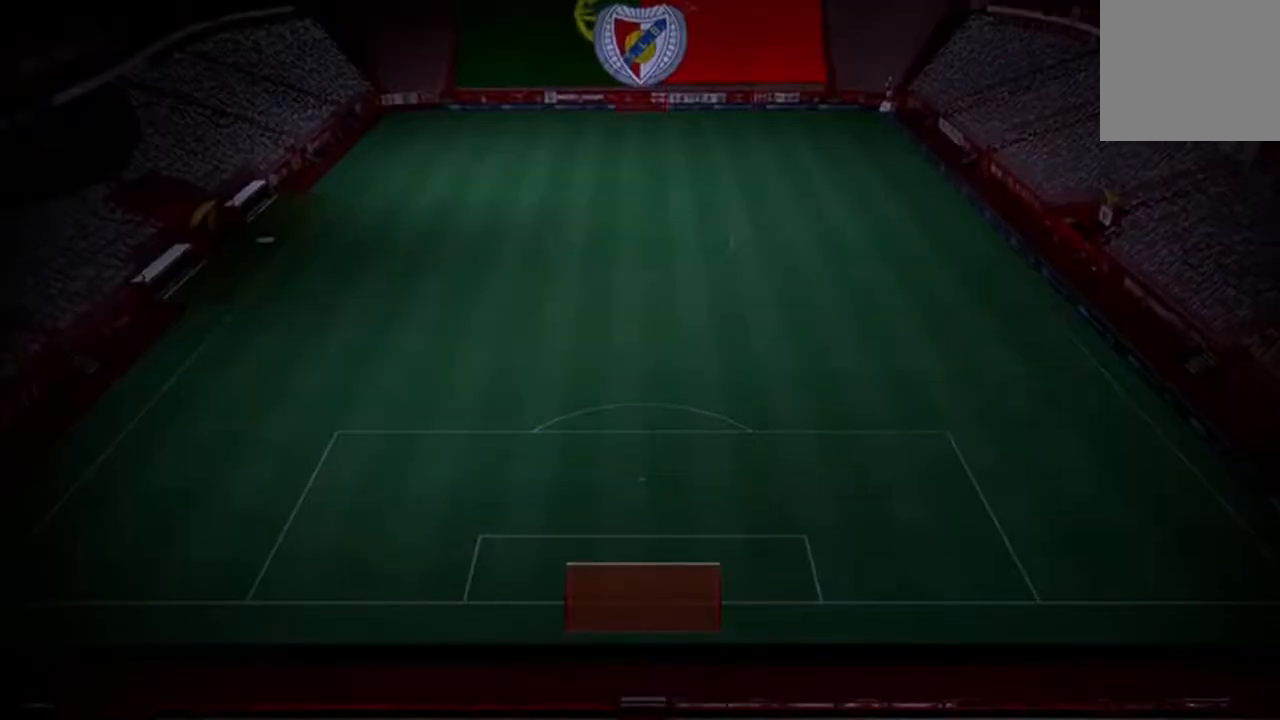
{"buttons": [], "left_stick": "center", "right_stick": "center", "events": []}
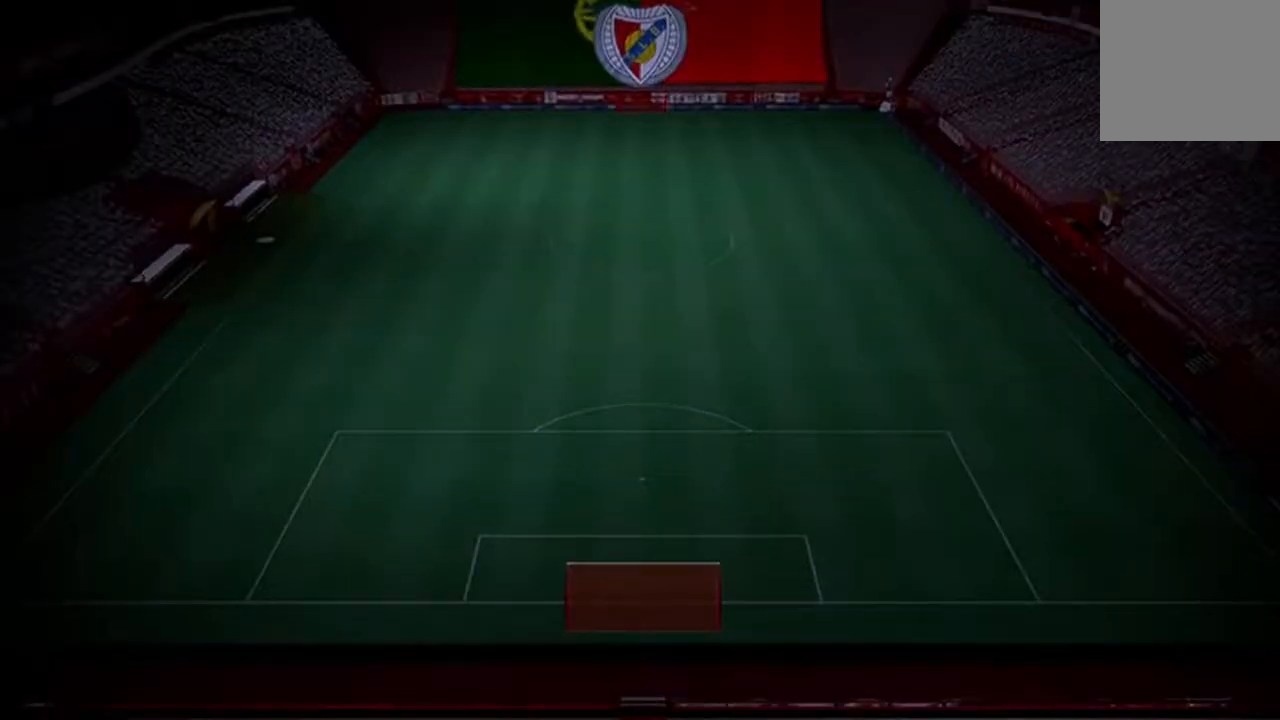
{"buttons": [], "left_stick": "center", "right_stick": "center", "events": []}
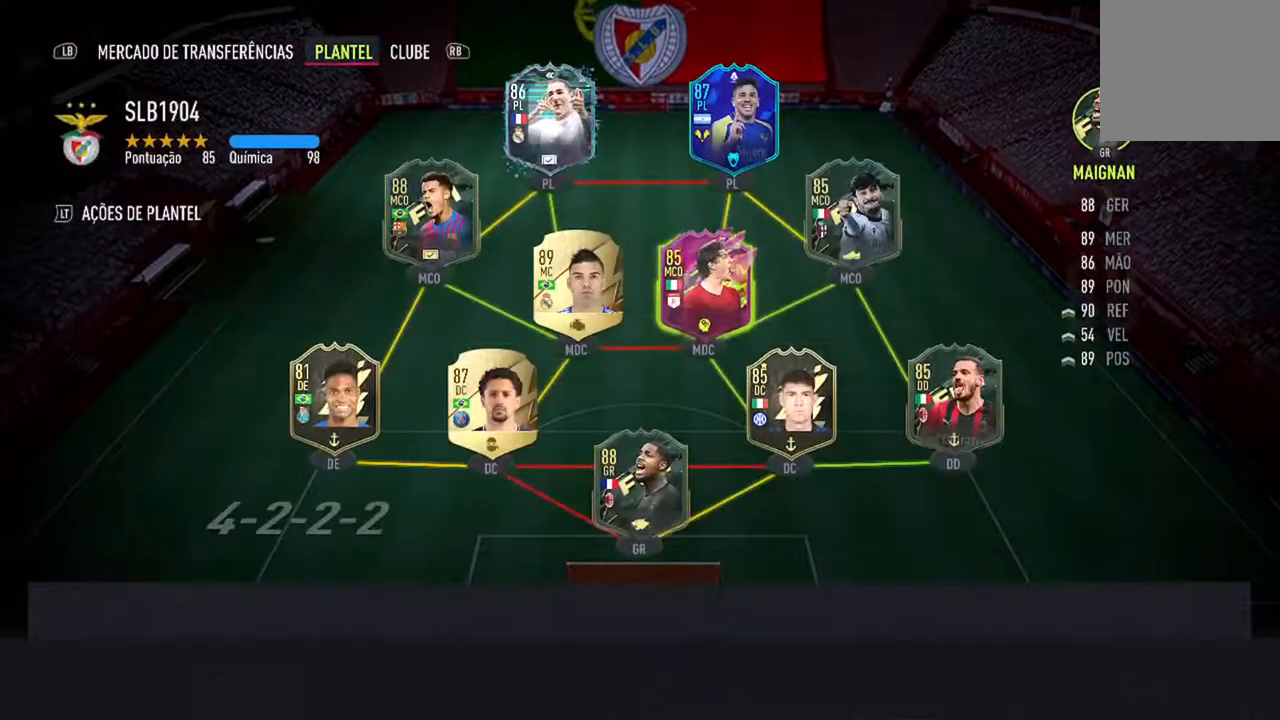
{"buttons": [], "left_stick": "center", "right_stick": "center", "events": []}
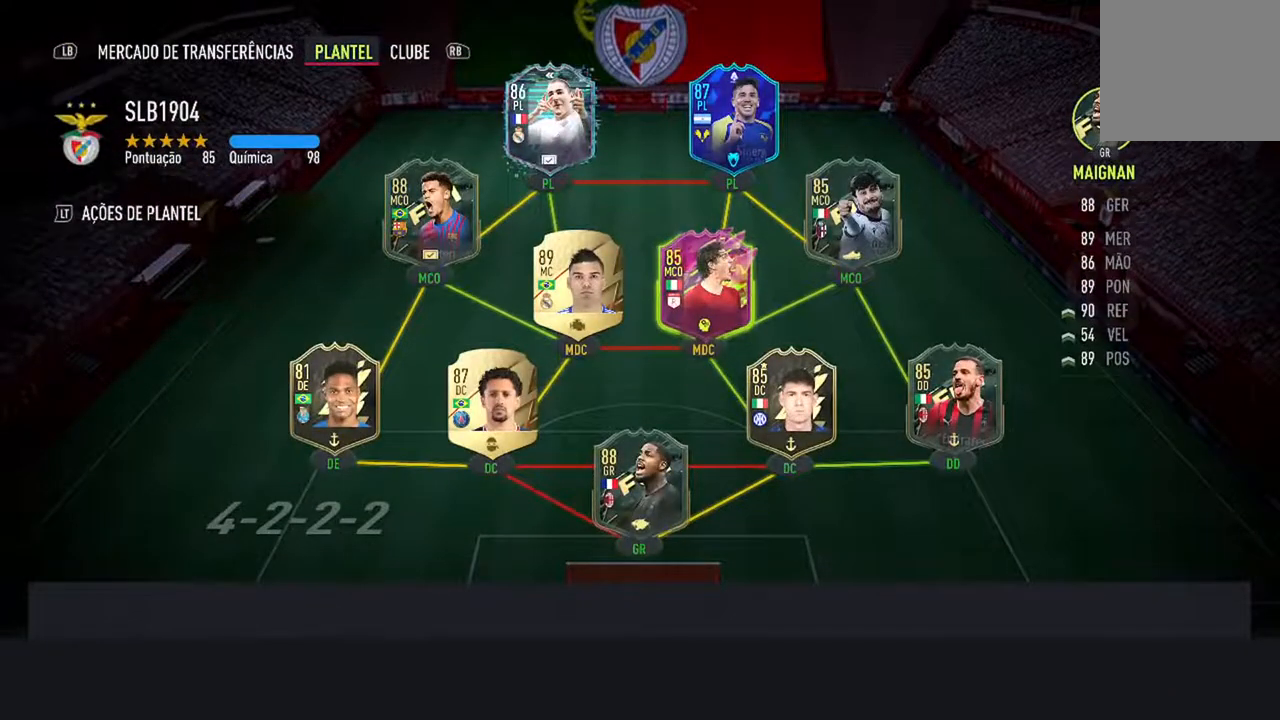
{"buttons": [], "left_stick": "center", "right_stick": "center", "events": []}
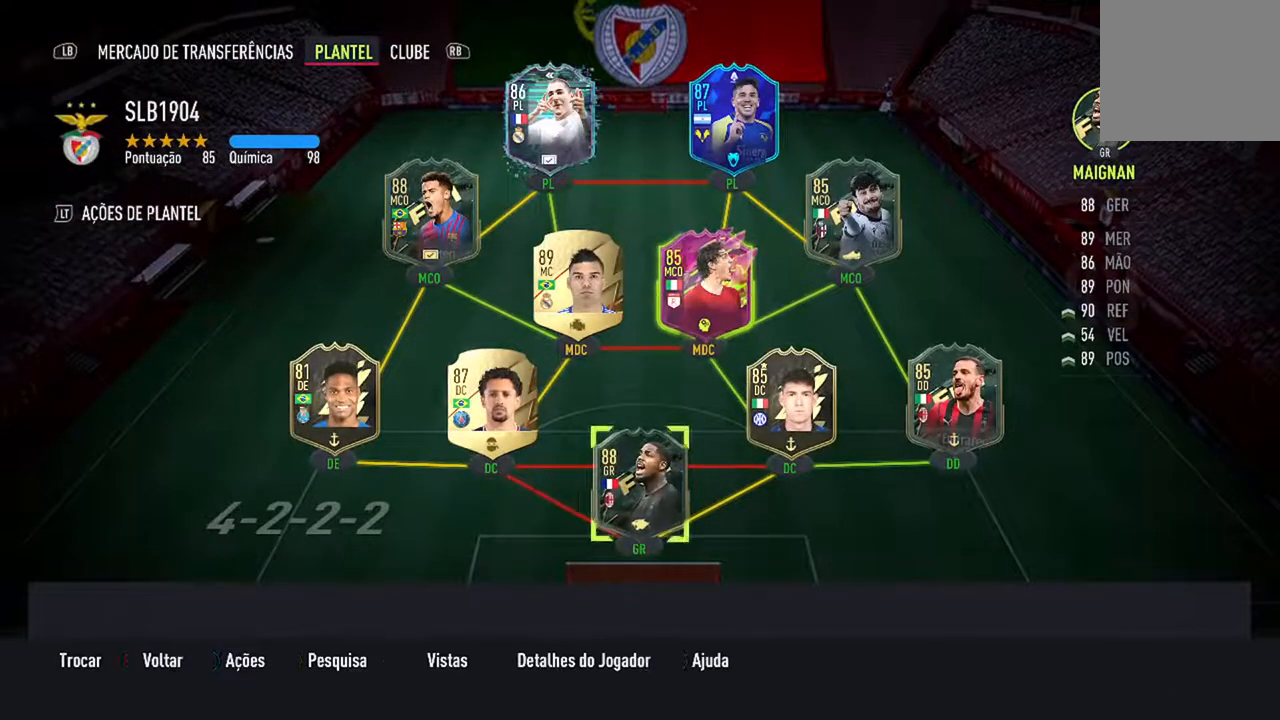
{"buttons": [], "left_stick": "center", "right_stick": "center", "events": []}
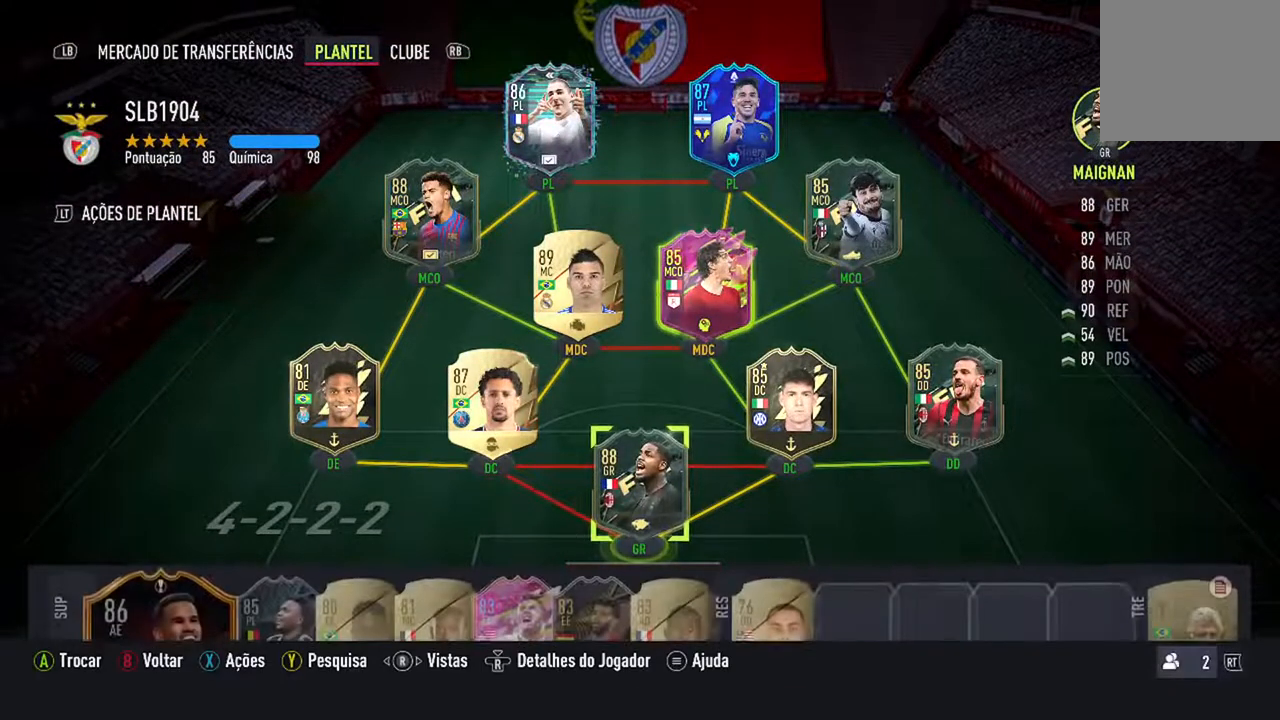
{"buttons": [], "left_stick": "center", "right_stick": "center", "events": []}
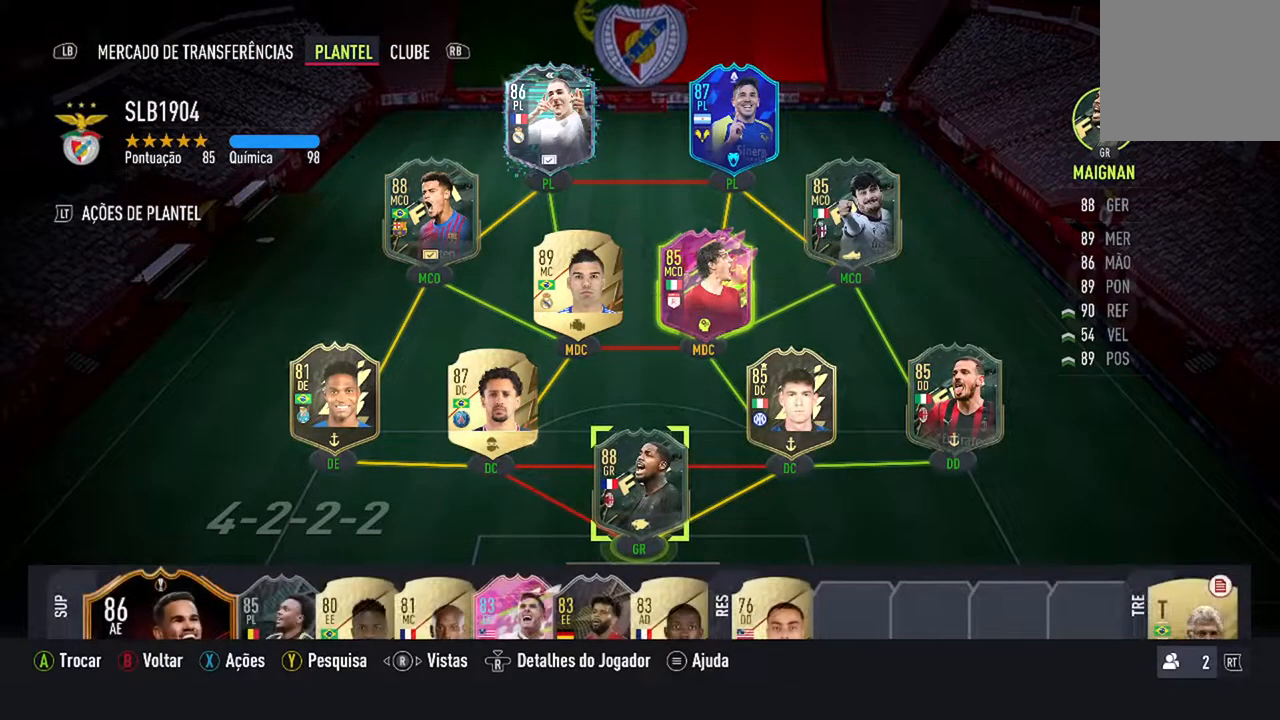
{"buttons": [], "left_stick": "center", "right_stick": "center", "events": [[100, "DPAD_UP", "down"], [333, "DPAD_UP", "up"]]}
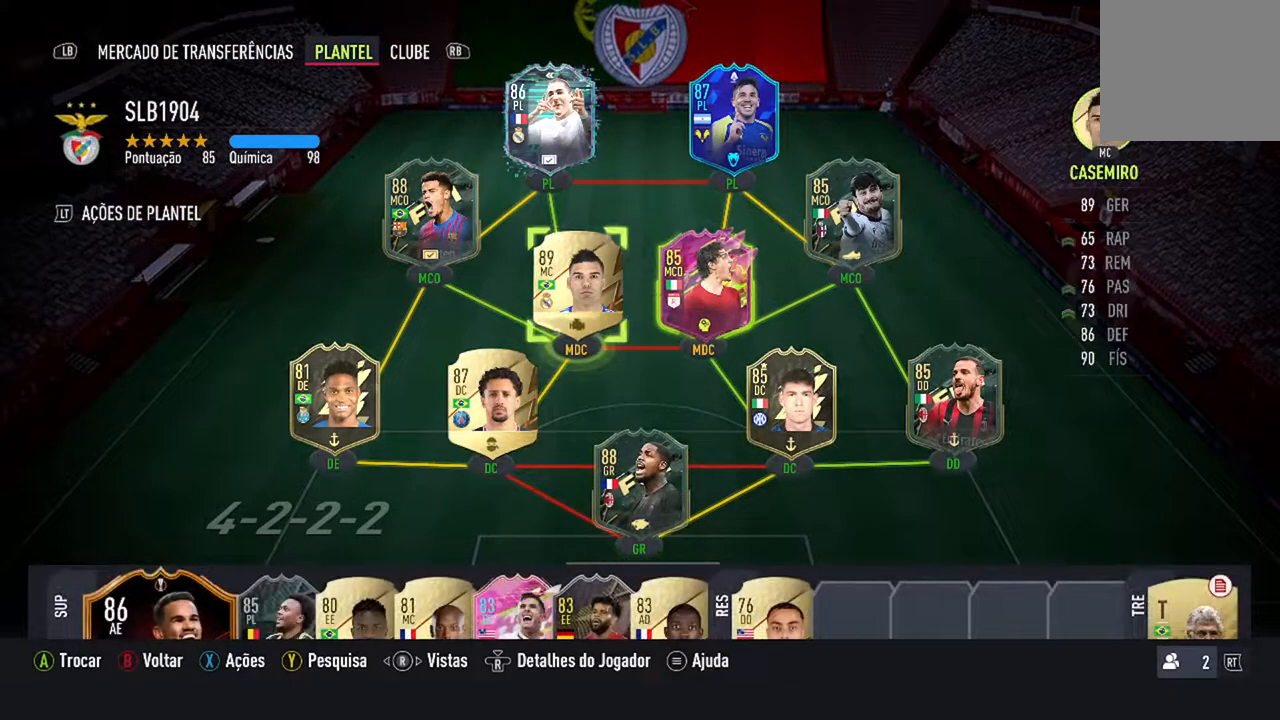
{"buttons": ["X"], "left_stick": "center", "right_stick": "center", "events": [[467, "X", "down"]]}
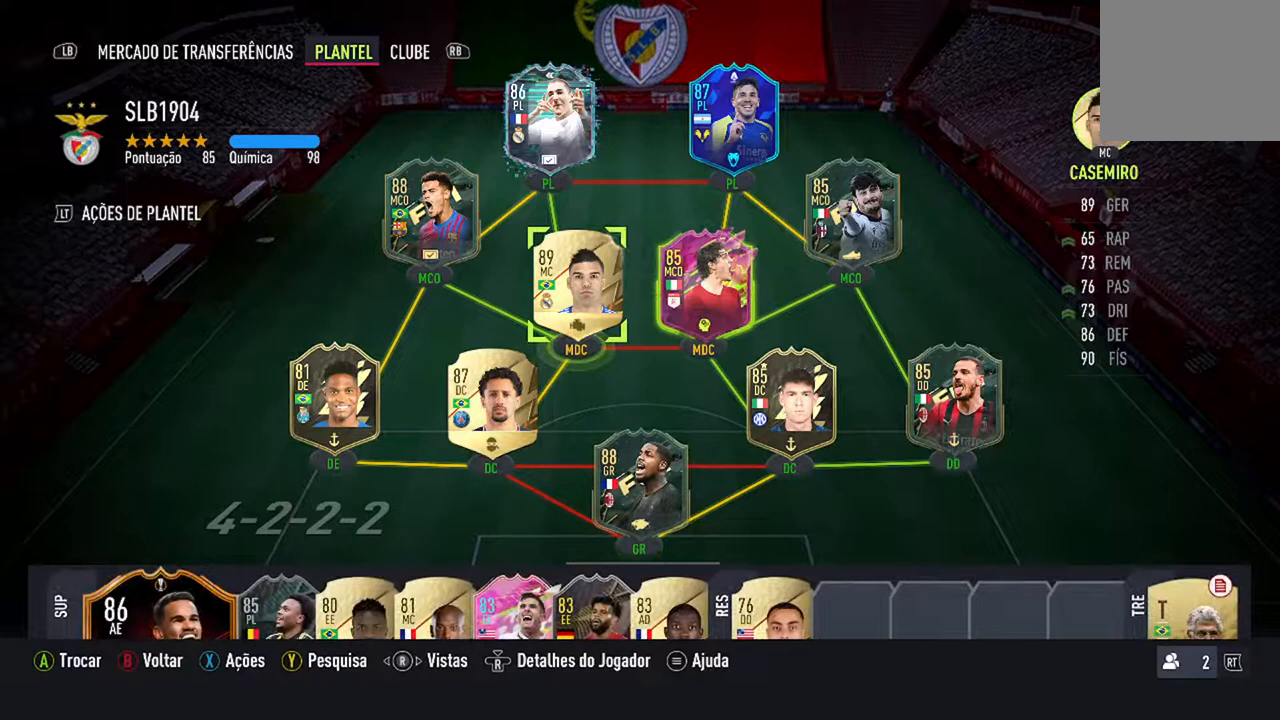
{"buttons": [], "left_stick": "center", "right_stick": "center", "events": [[167, "X", "up"]]}
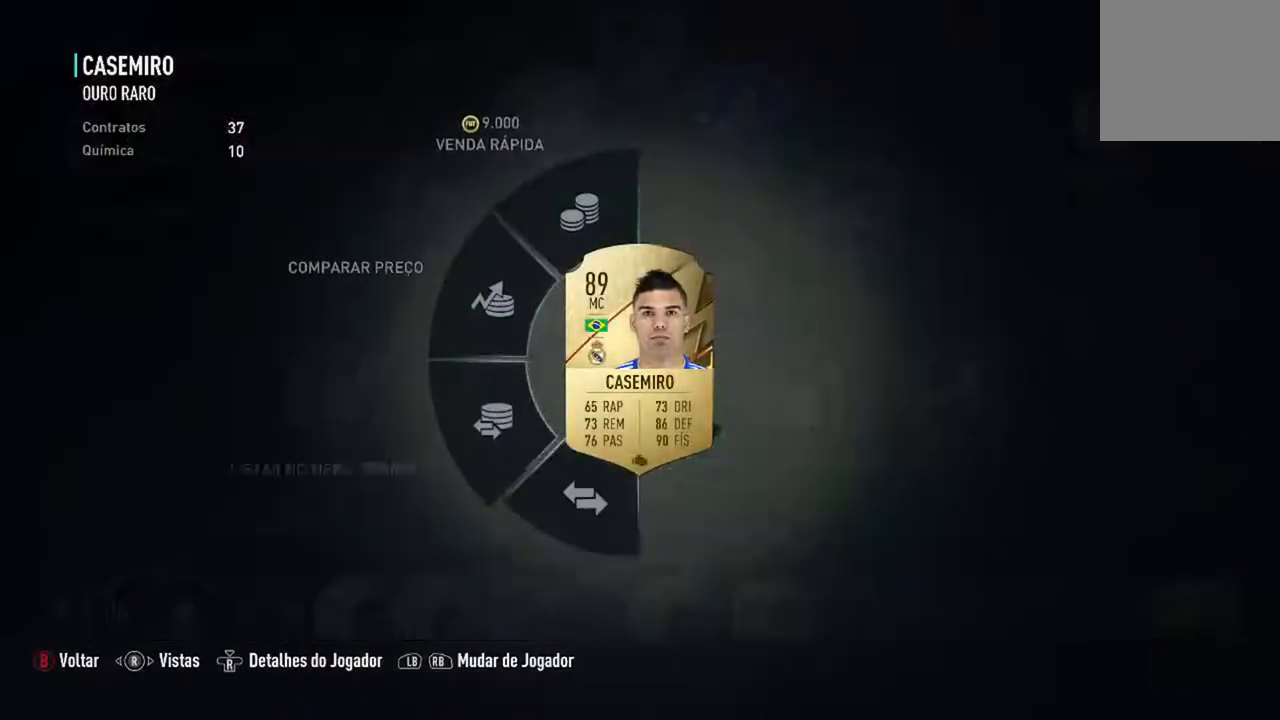
{"buttons": [], "left_stick": "center", "right_stick": "center", "events": []}
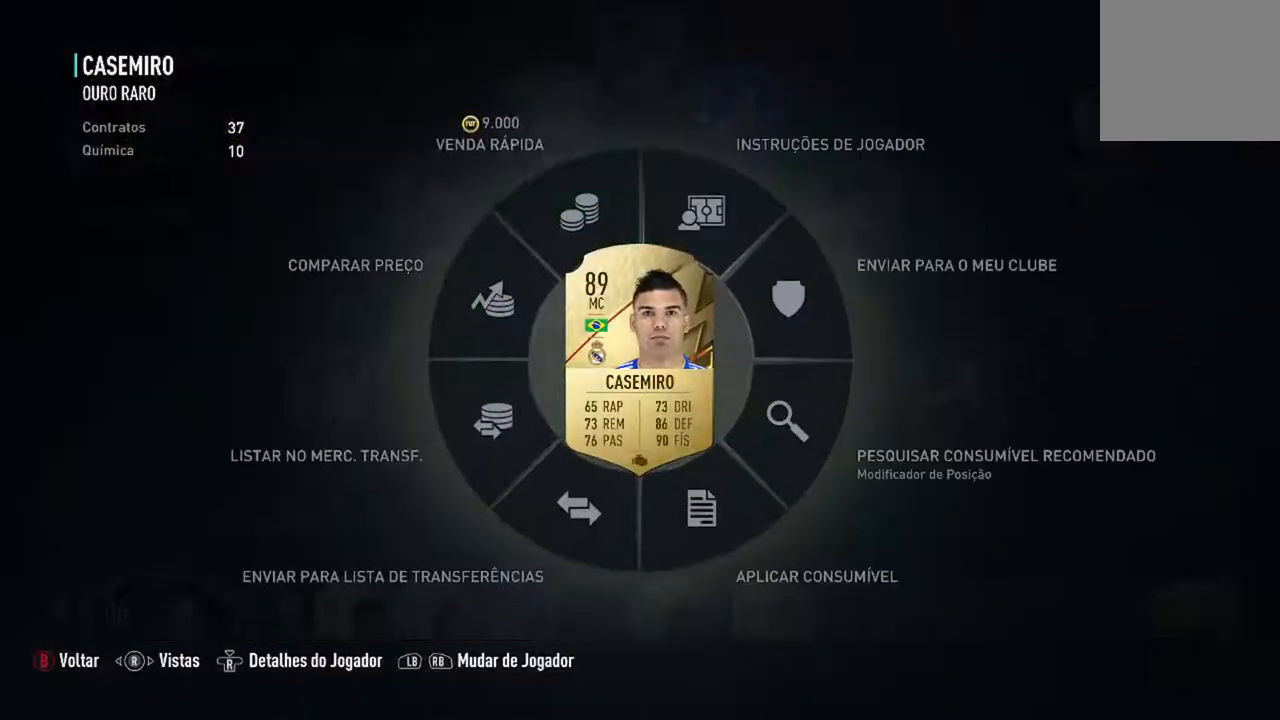
{"buttons": [], "left_stick": "down-right", "right_stick": "center", "events": [[100, "left_stick", "down-right"]]}
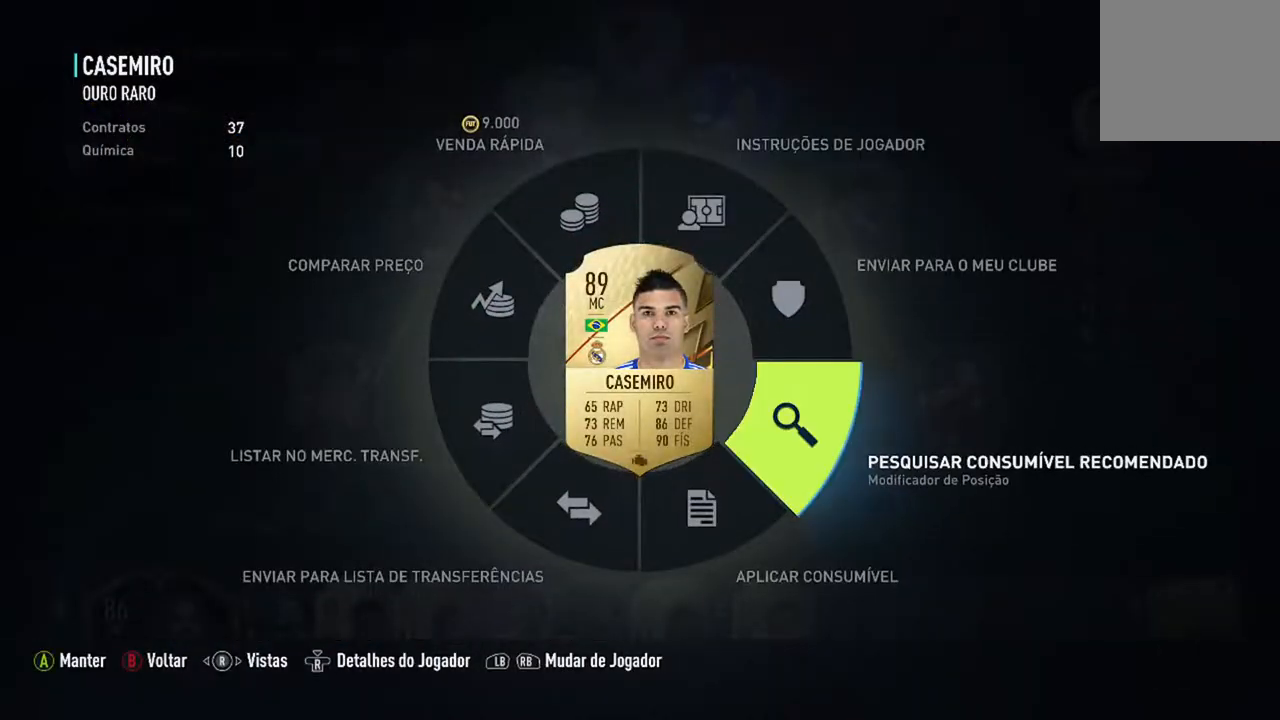
{"buttons": ["A"], "left_stick": "down-right", "right_stick": "center", "events": [[467, "A", "down"]]}
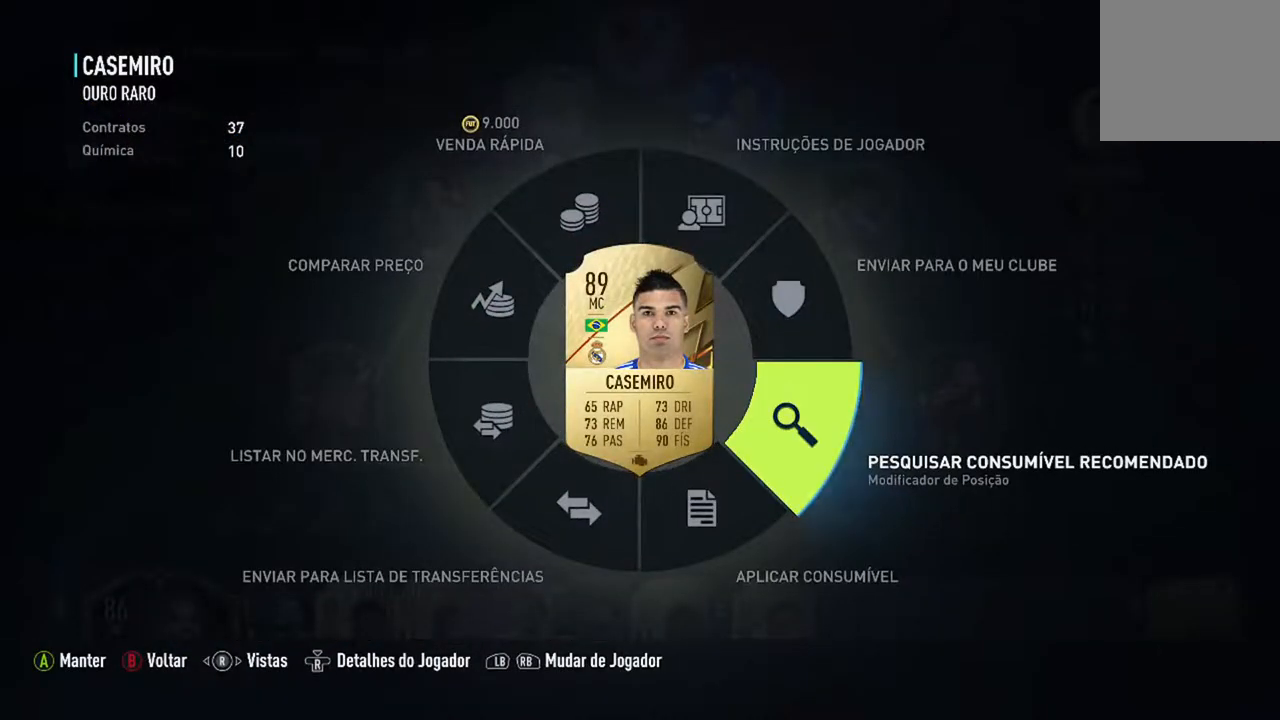
{"buttons": ["A"], "left_stick": "down-right", "right_stick": "center", "events": []}
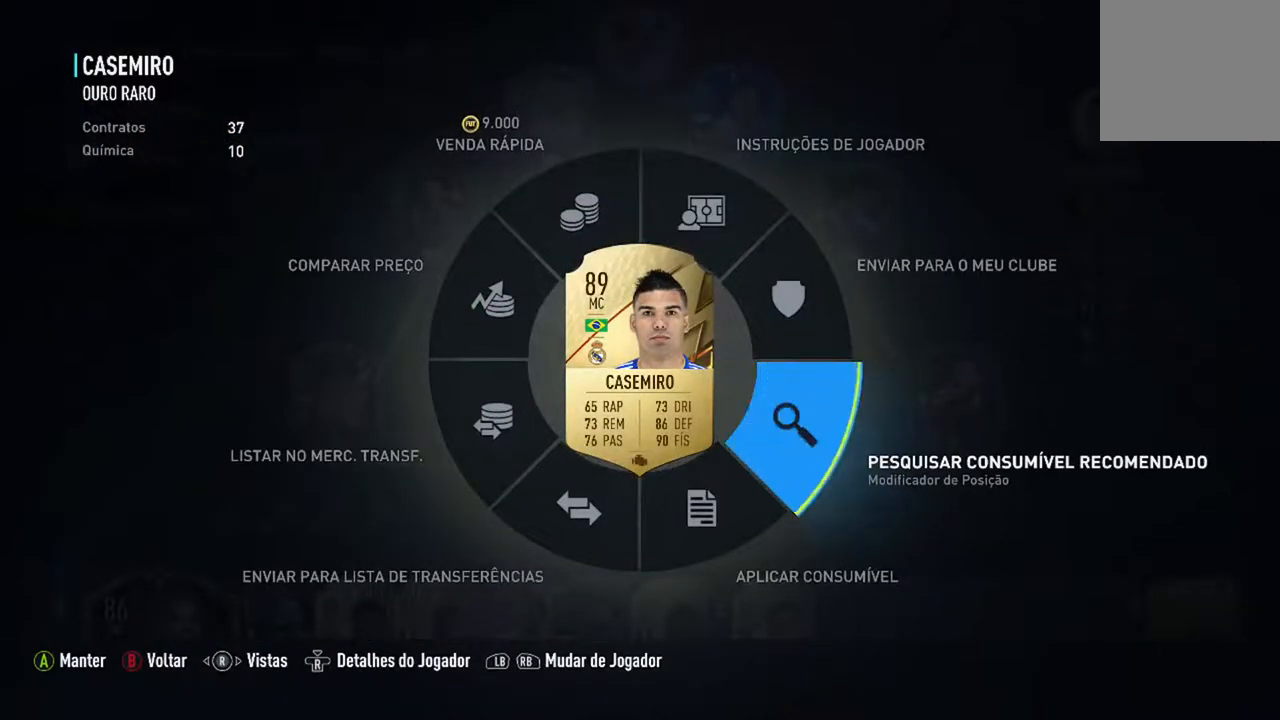
{"buttons": [], "left_stick": "down-right", "right_stick": "center", "events": [[500, "A", "up"]]}
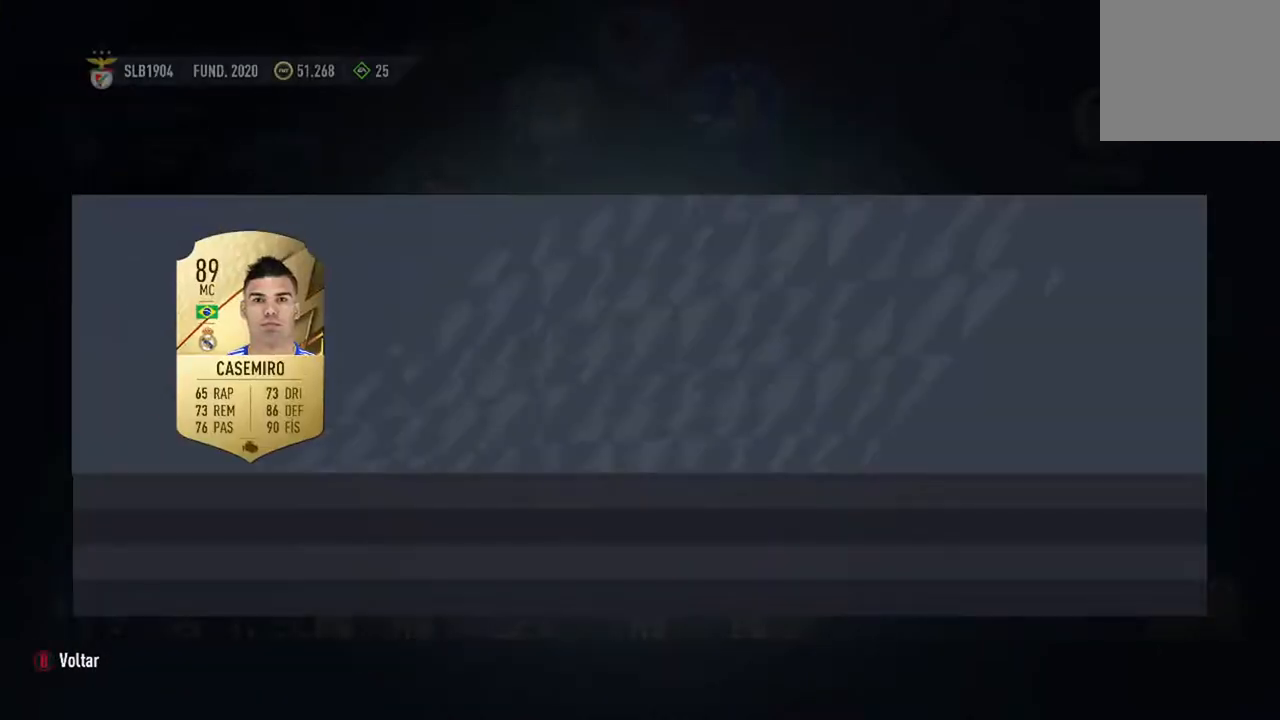
{"buttons": [], "left_stick": "center", "right_stick": "center", "events": [[67, "left_stick", "center"]]}
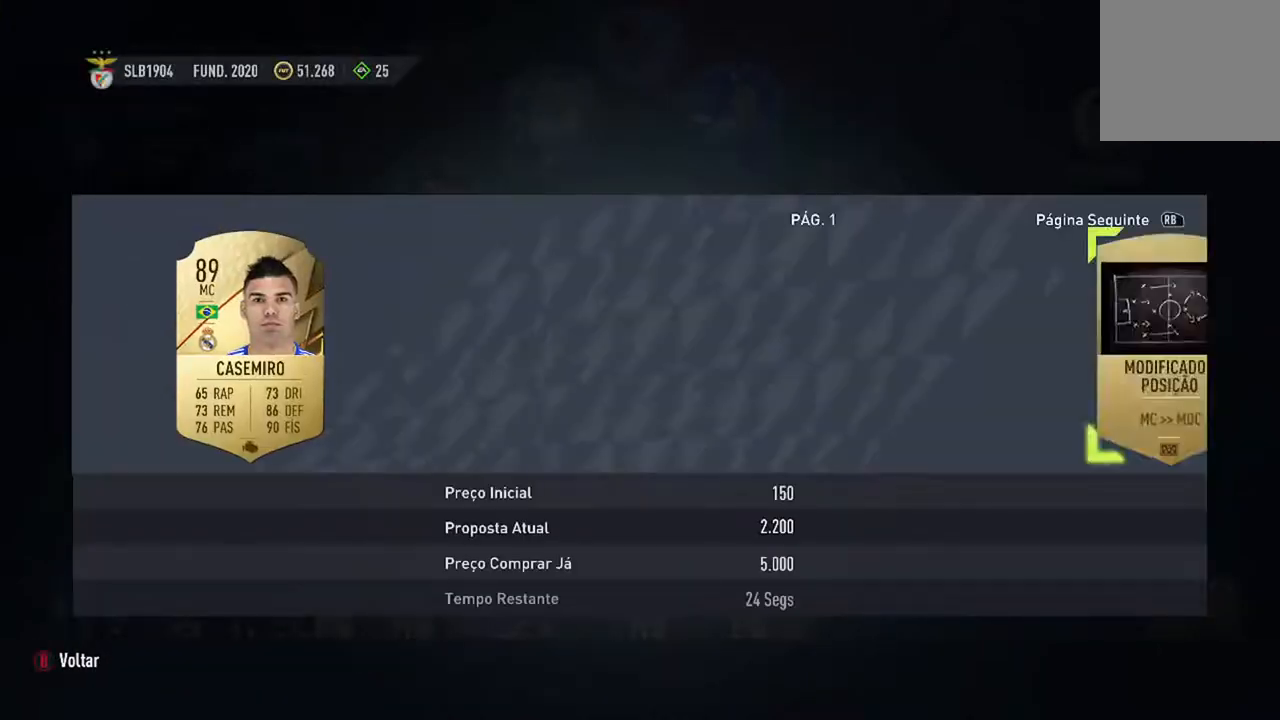
{"buttons": [], "left_stick": "center", "right_stick": "center", "events": []}
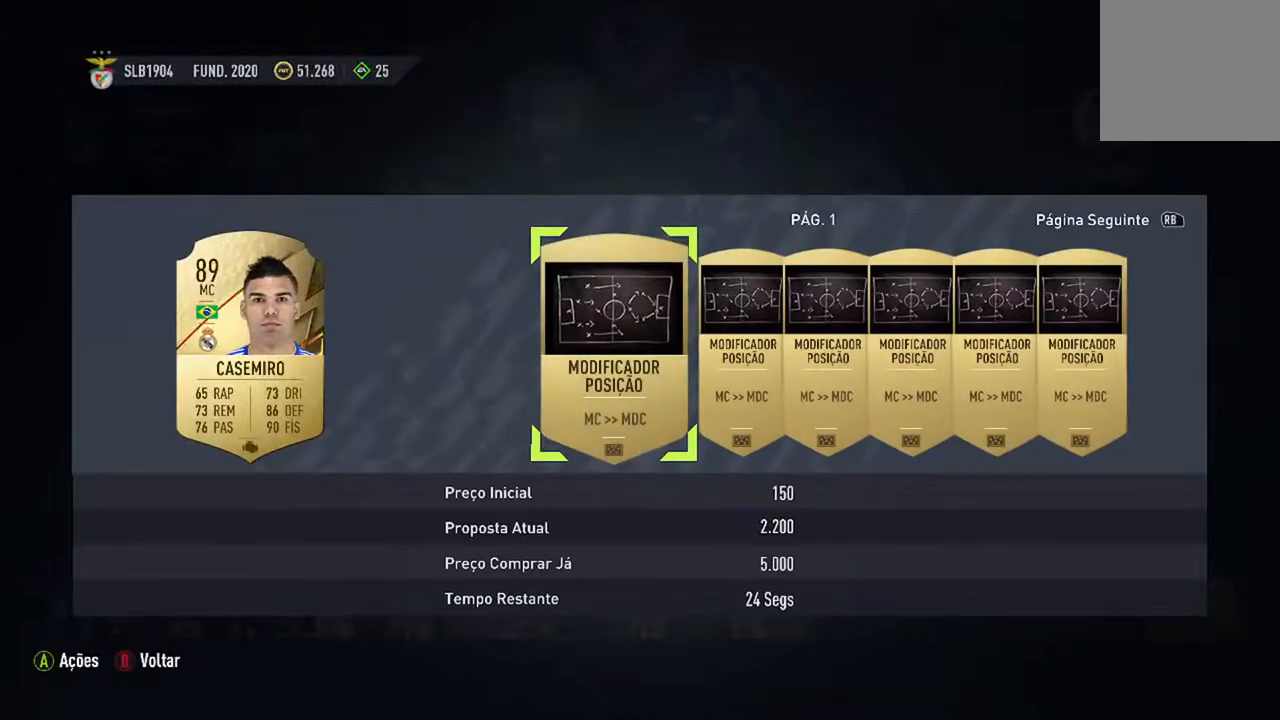
{"buttons": [], "left_stick": "center", "right_stick": "center", "events": []}
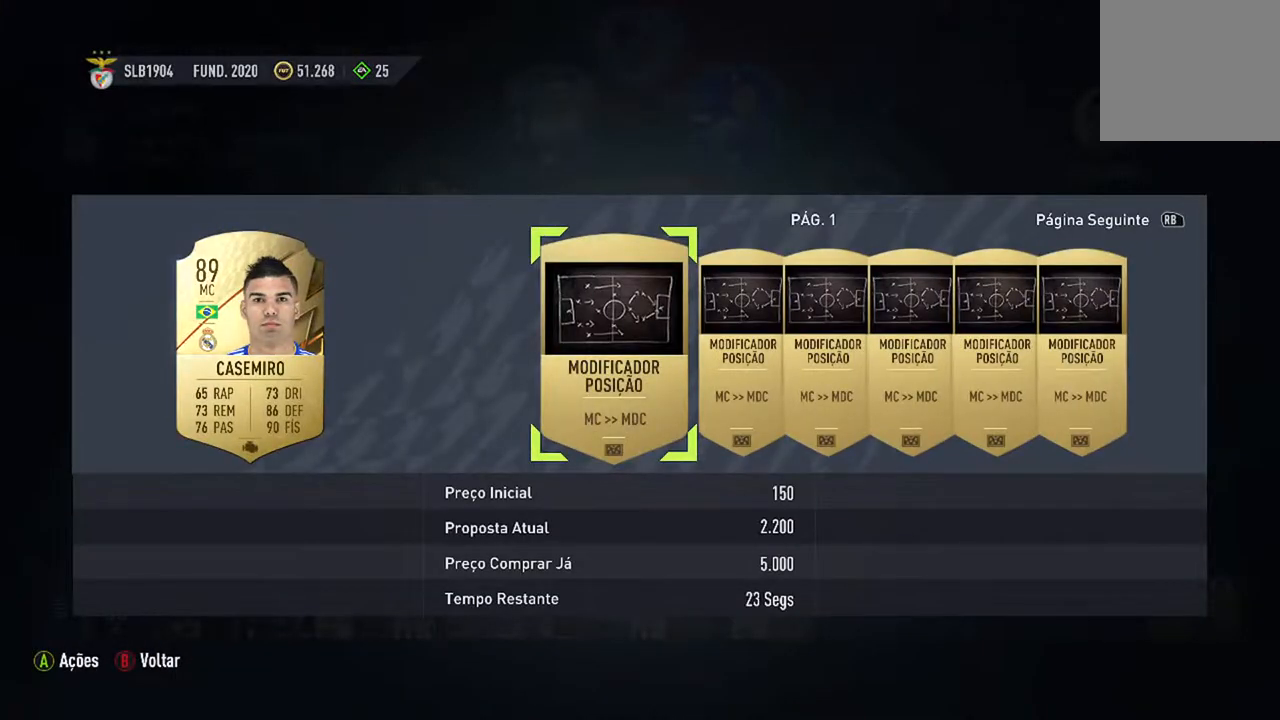
{"buttons": [], "left_stick": "center", "right_stick": "center", "events": []}
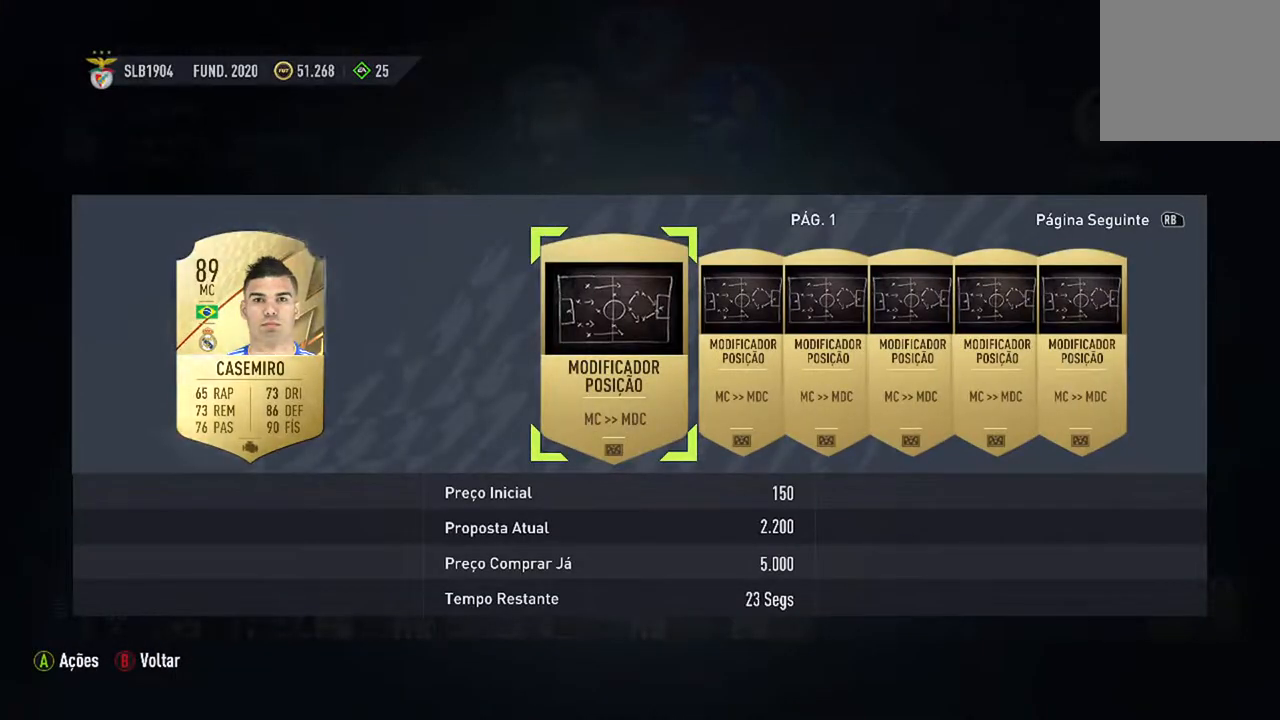
{"buttons": [], "left_stick": "center", "right_stick": "center", "events": []}
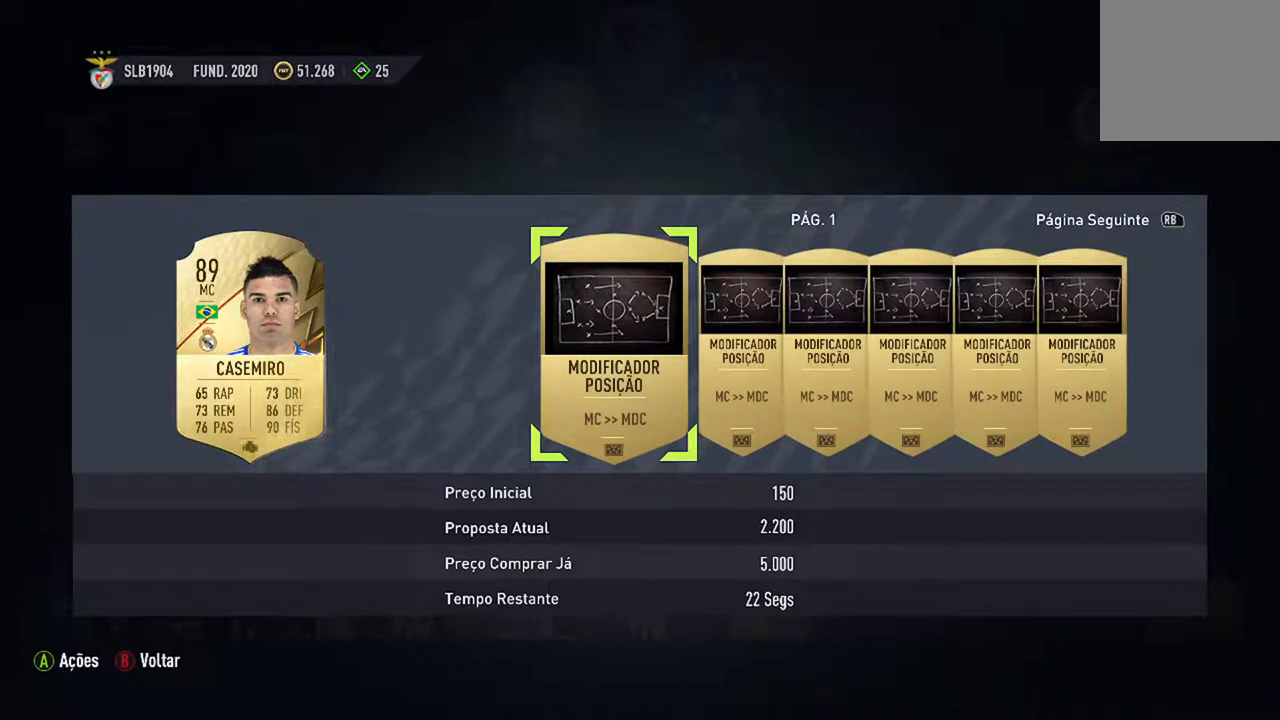
{"buttons": [], "left_stick": "center", "right_stick": "center", "events": []}